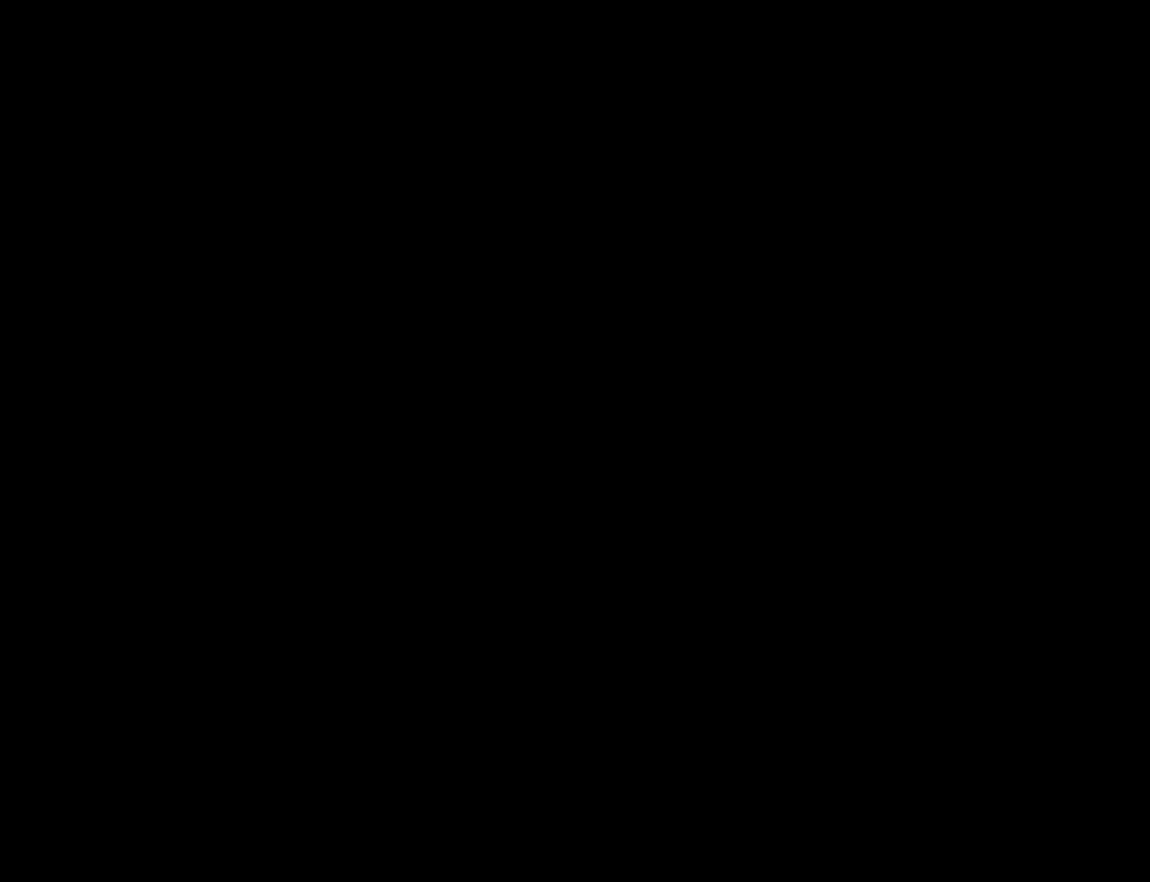
Gameplay with keyboard and mouse; each line is a JSON object with the keys and mouse buttons held at the frame after it. "events" lists presses ("down") and releases ("up") of "1", "2", "3", "4", "5", "6", "a", "alt", "c", "ctrl", "d", "down", "e", "escape", "f", "f1", "f2", "f3", "g", "h", "left", "num2", "q", "r", "right", "s", "shift", "space", "t", "tab", "up", "v", "w", "x", "z", "mouse_left", "mouse_middle", "mouse_right", "mouse_wheel_up" and "mouse_wheel_down" between this image and that frame as [ms after this image, input, new state], when the widget could be followed in between. "mouse_left", "mouse_middle", "mouse_right", "mouse_wheel_up", "mouse_wheel_down" = the "left", "middle", "right", "wheel_up", "wheel_down" buttons of the "mouse" list. No other keys are recorded. Mouse movement is not recorded.
{"keys": [], "mouse": [], "events": [[283, "mouse_left", "down"], [383, "mouse_left", "up"]]}
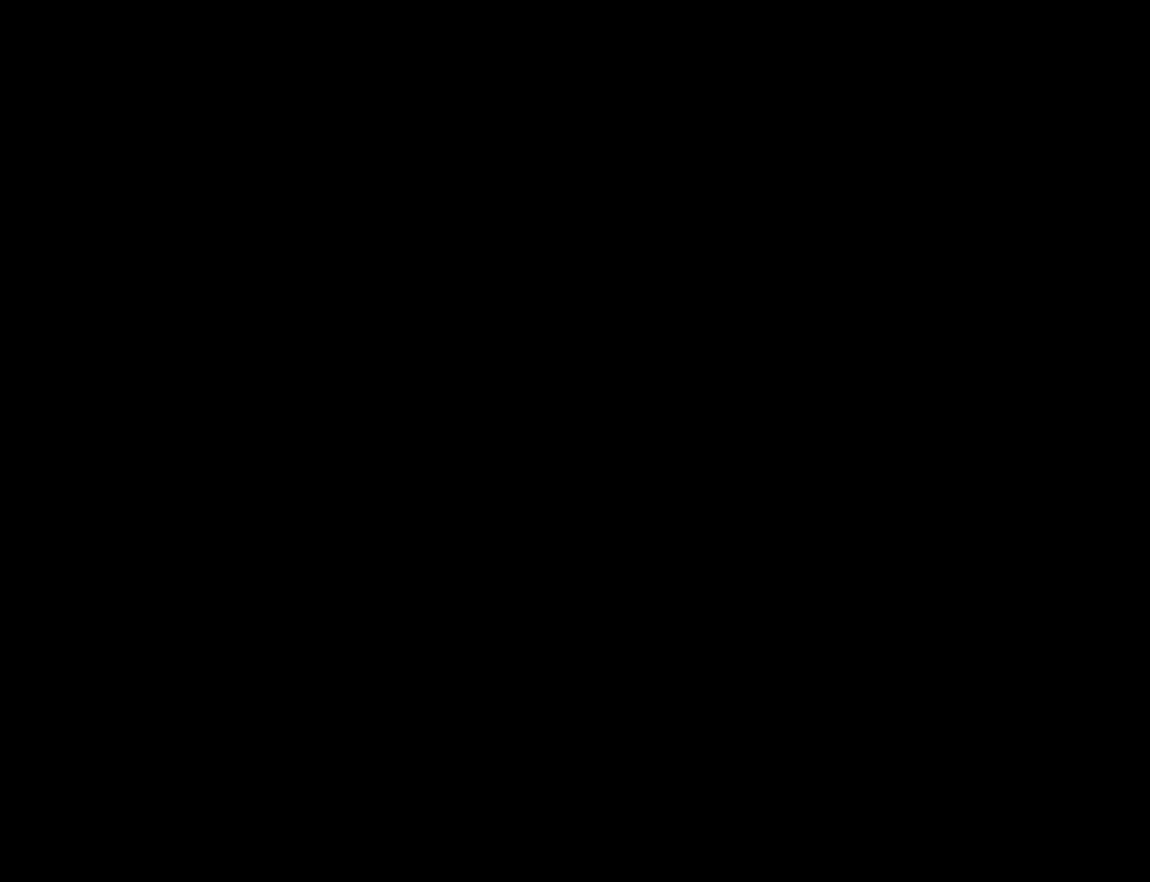
{"keys": [], "mouse": [], "events": []}
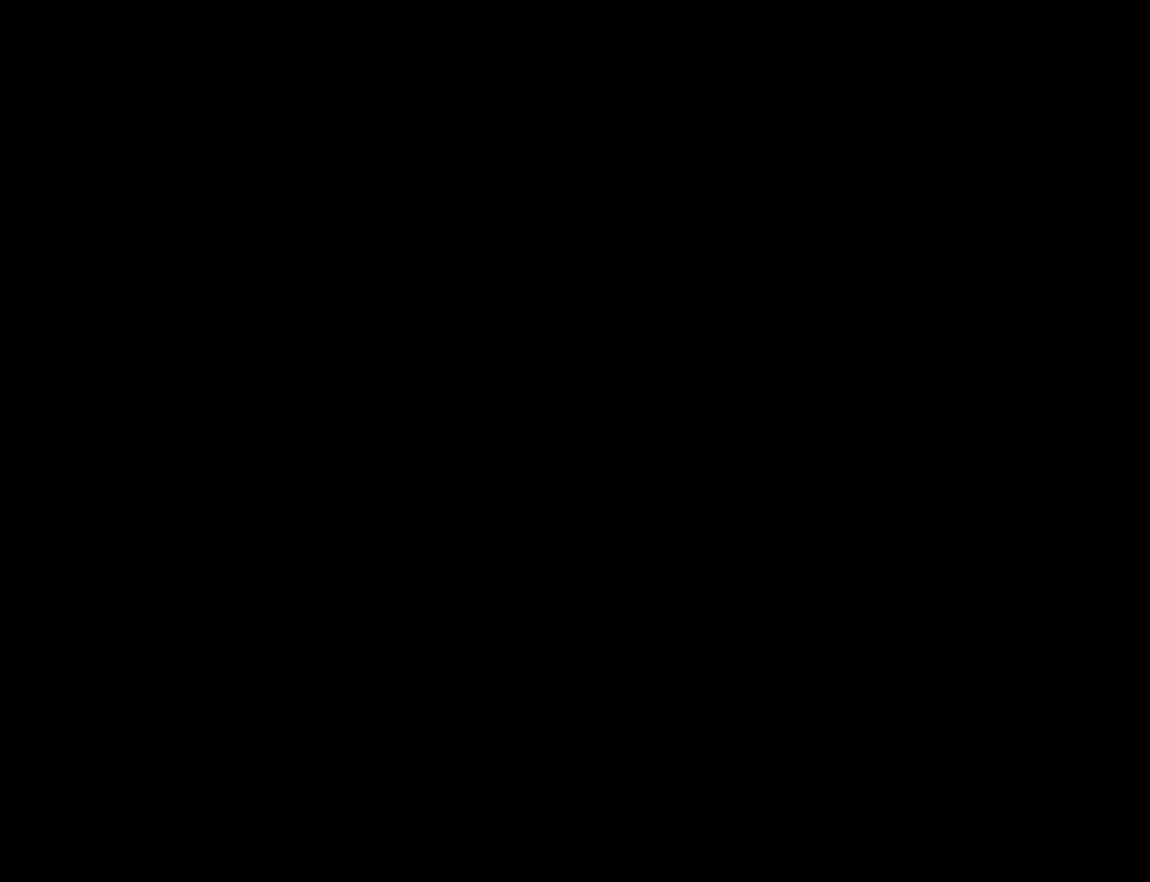
{"keys": [], "mouse": [], "events": []}
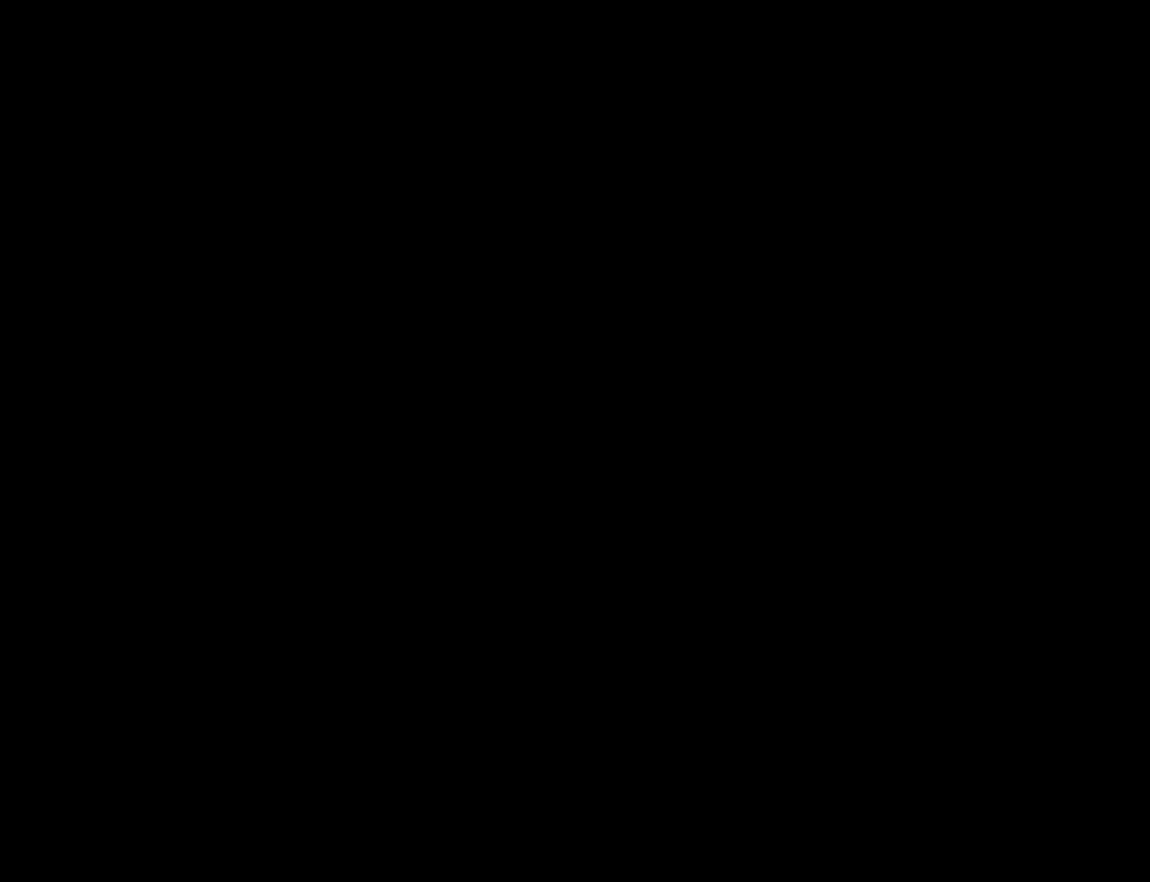
{"keys": [], "mouse": [], "events": []}
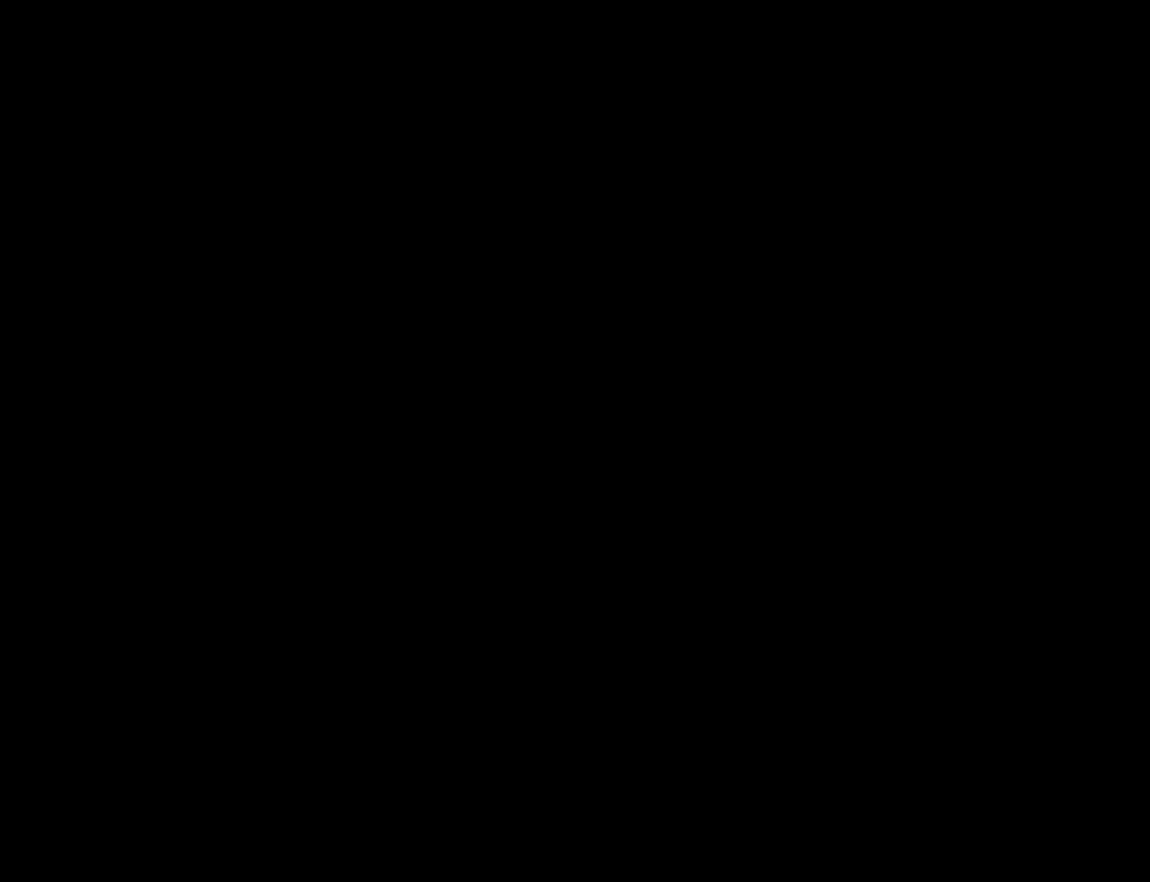
{"keys": [], "mouse": [], "events": []}
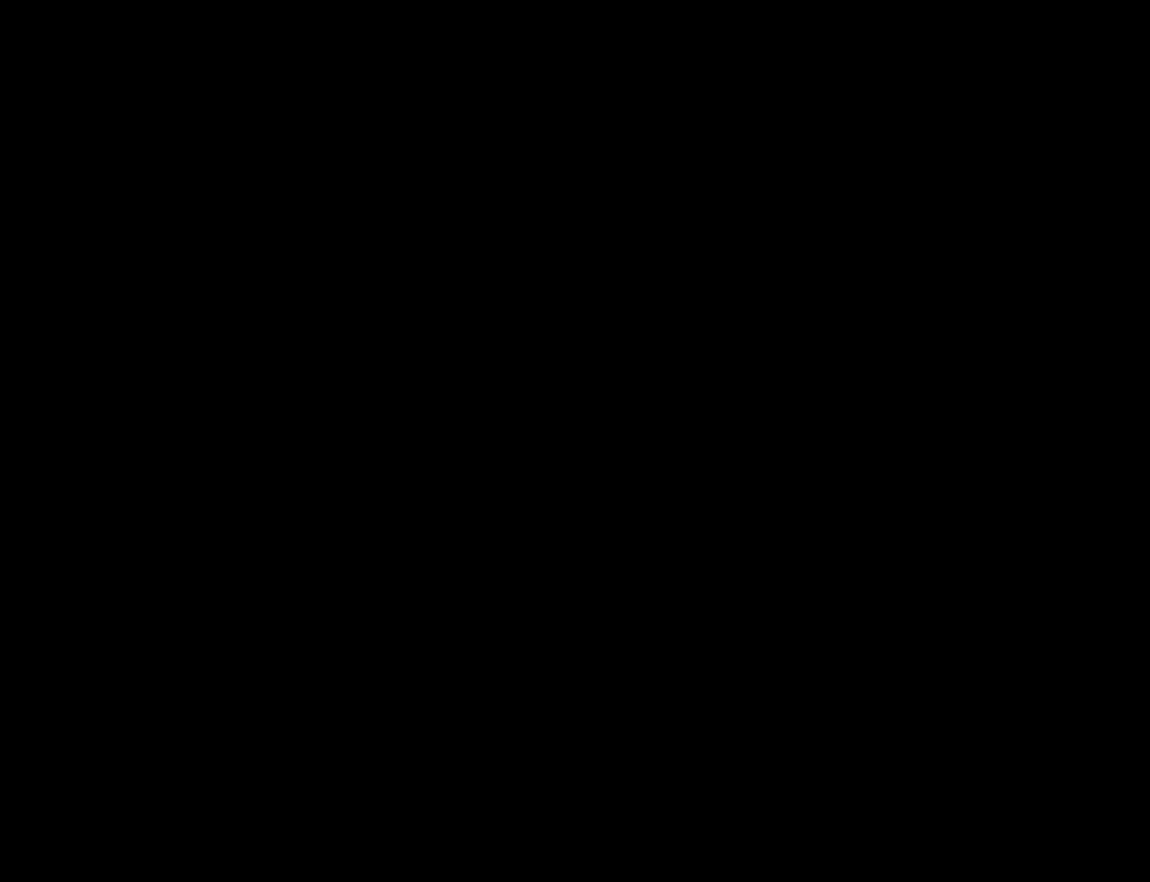
{"keys": [], "mouse": [], "events": []}
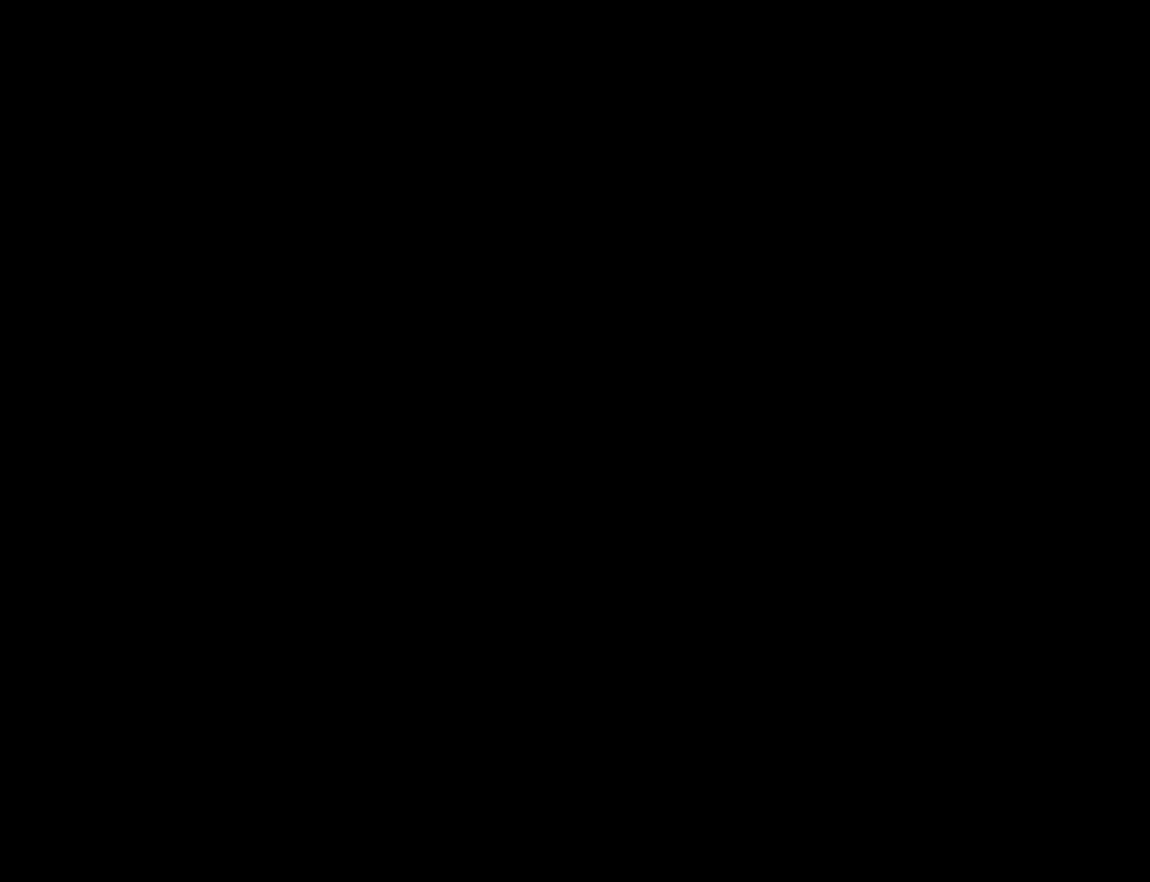
{"keys": [], "mouse": [], "events": []}
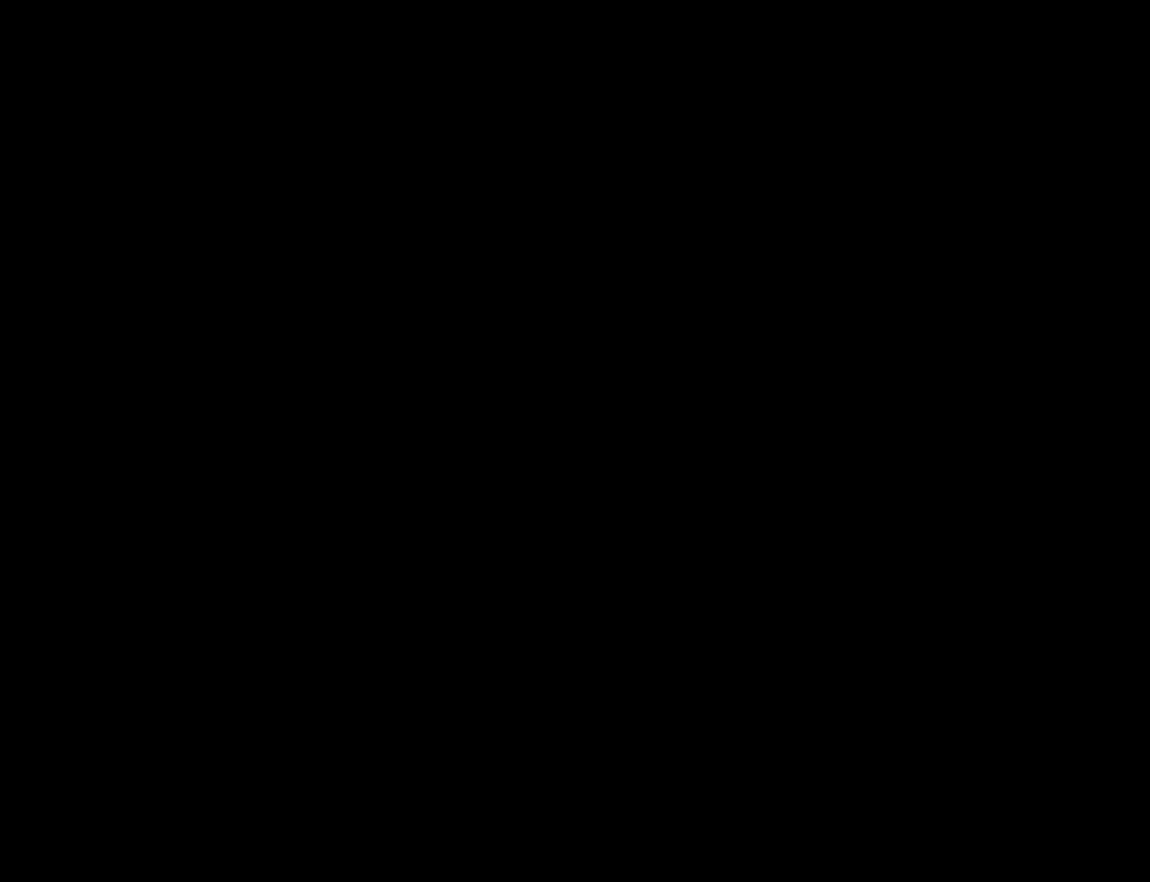
{"keys": [], "mouse": [], "events": []}
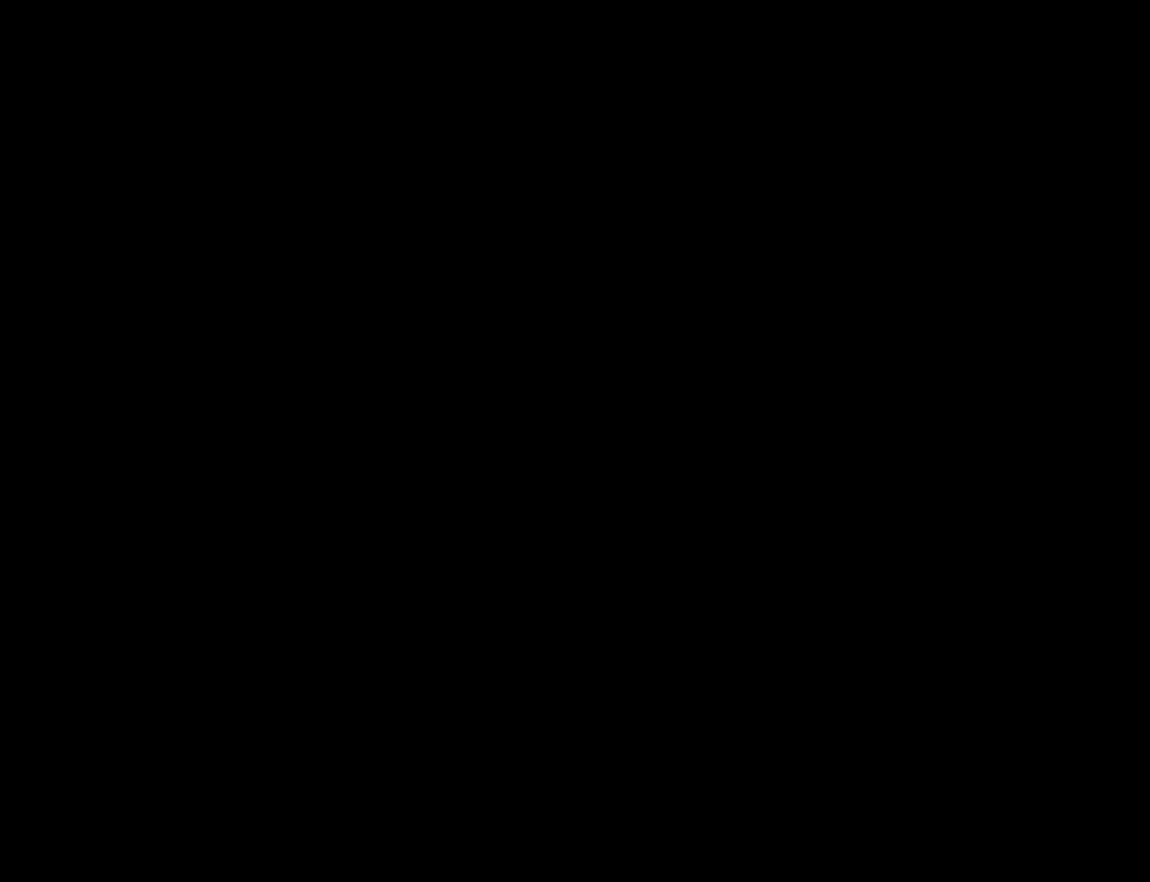
{"keys": [], "mouse": [], "events": [[216, "mouse_middle", "down"], [316, "mouse_middle", "up"]]}
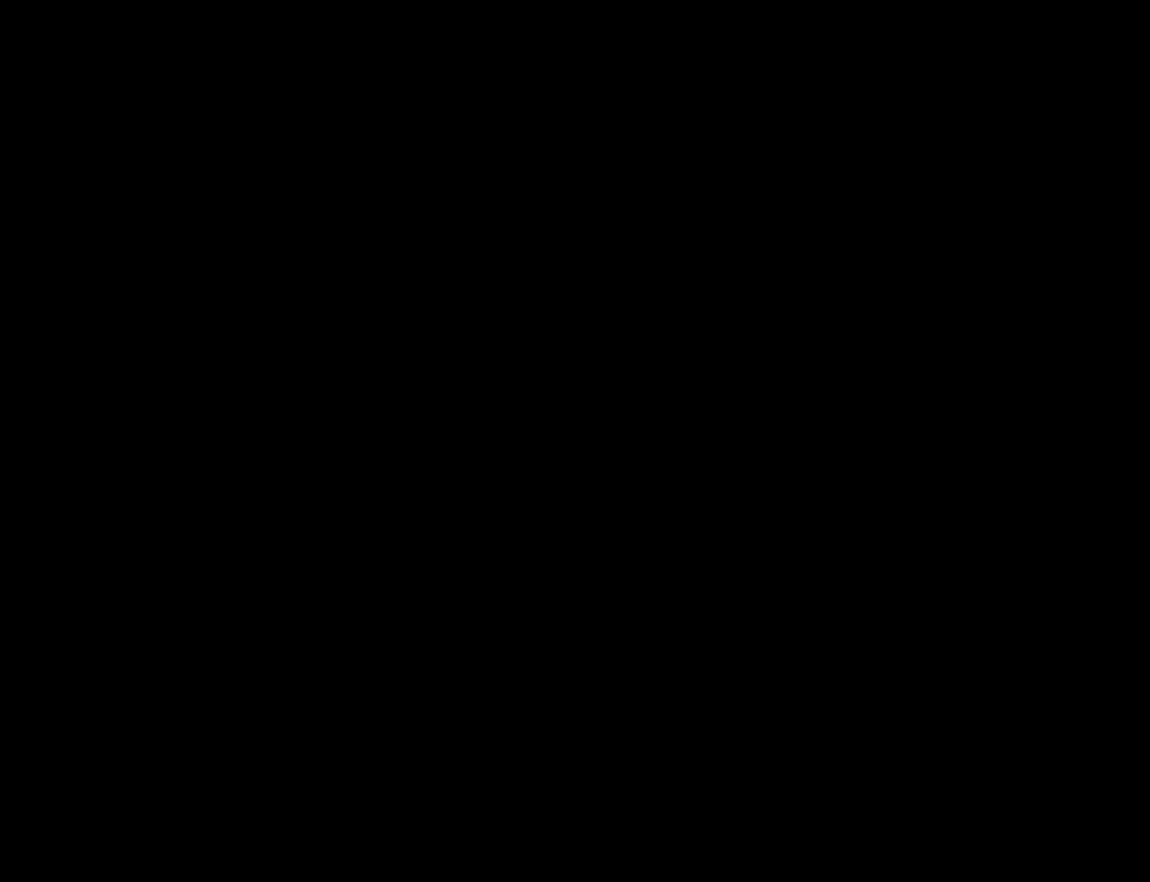
{"keys": [], "mouse": [], "events": []}
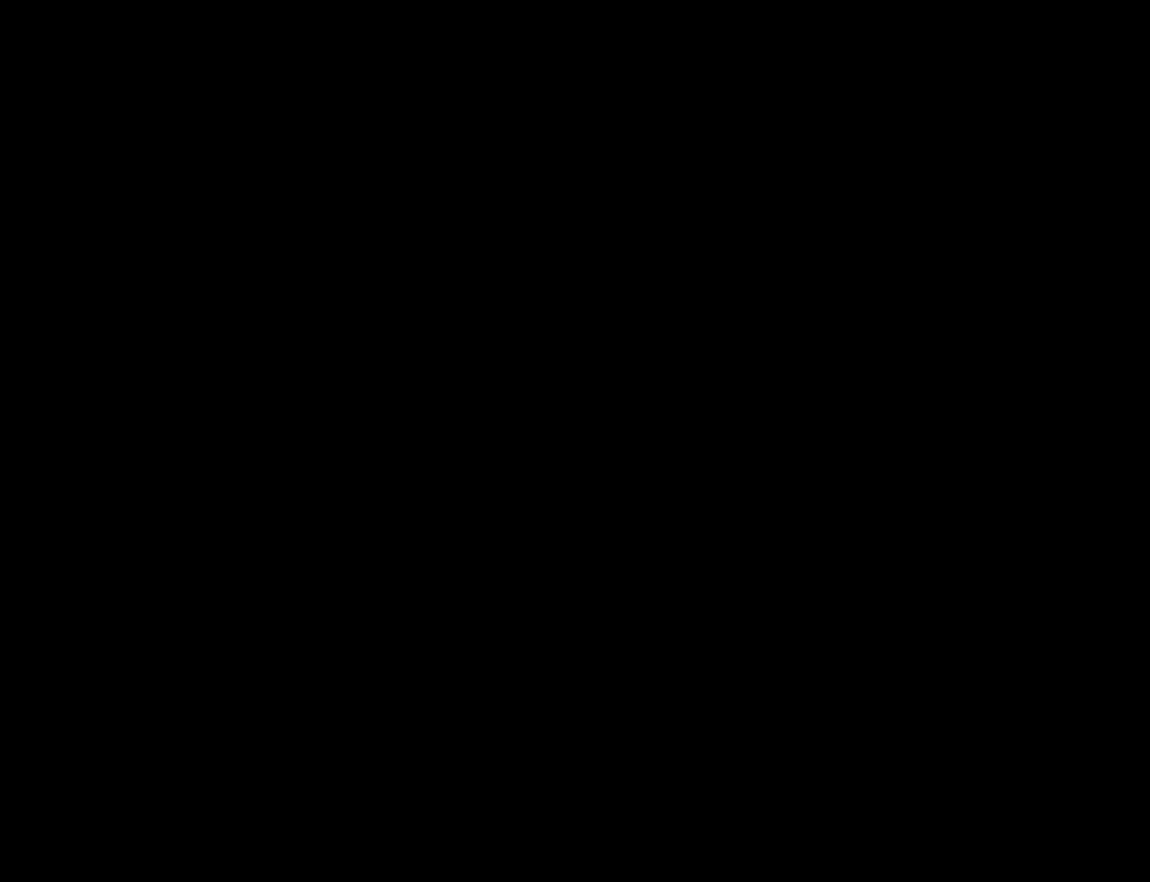
{"keys": [], "mouse": [], "events": []}
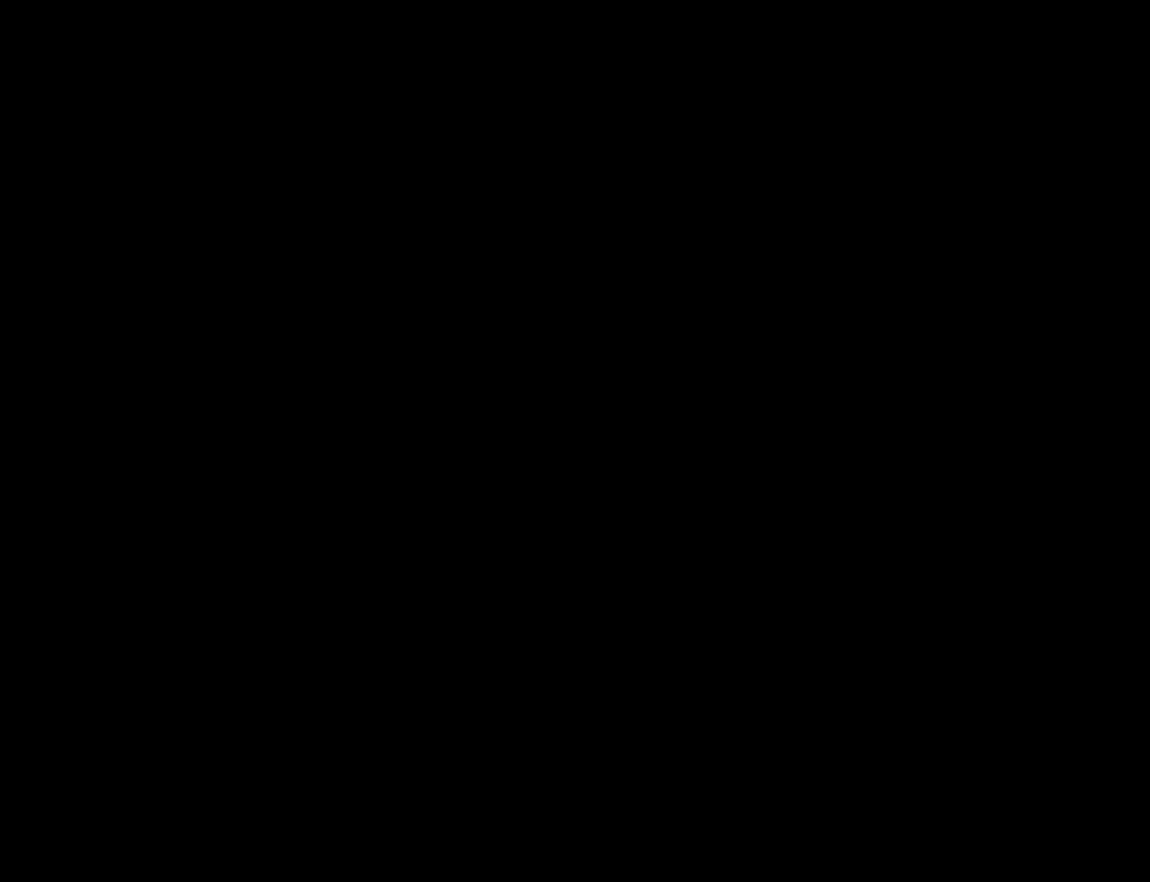
{"keys": [], "mouse": [], "events": [[166, "mouse_left", "down"], [266, "mouse_left", "up"]]}
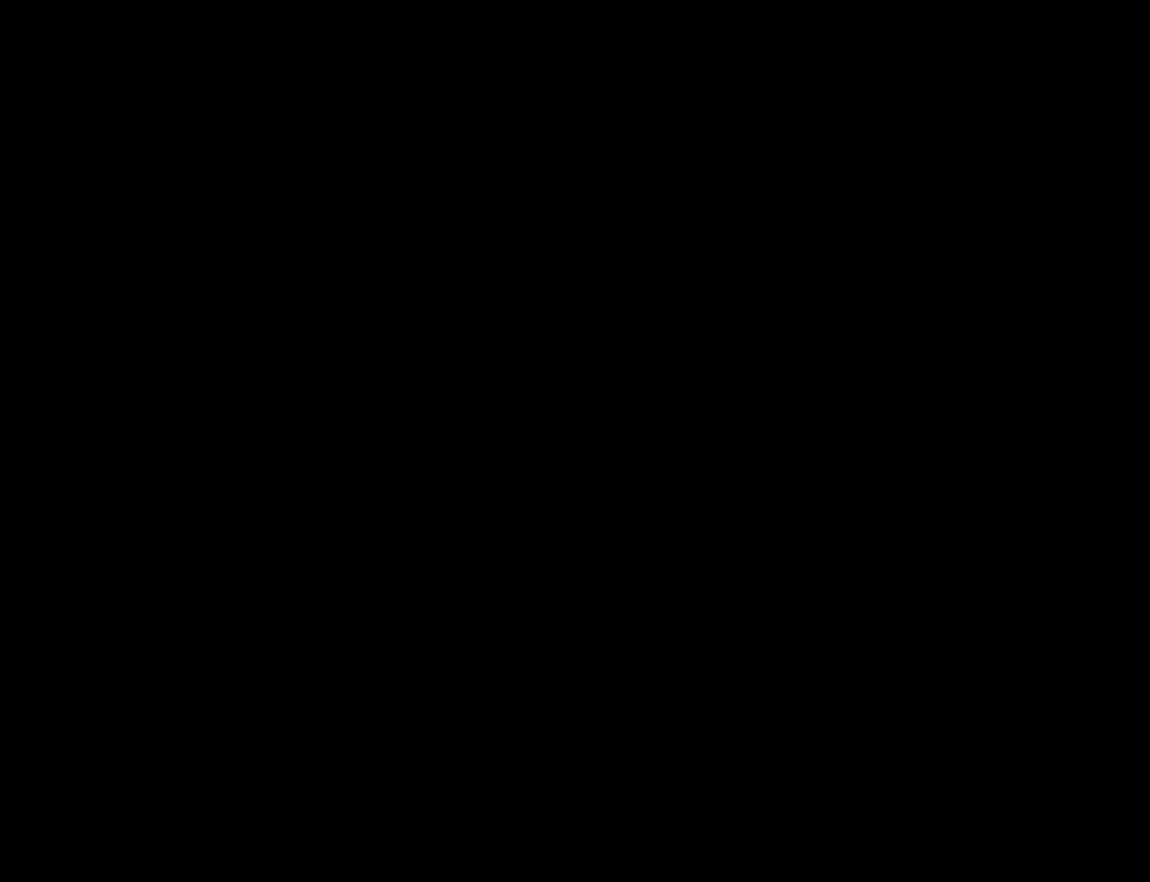
{"keys": [], "mouse": [], "events": []}
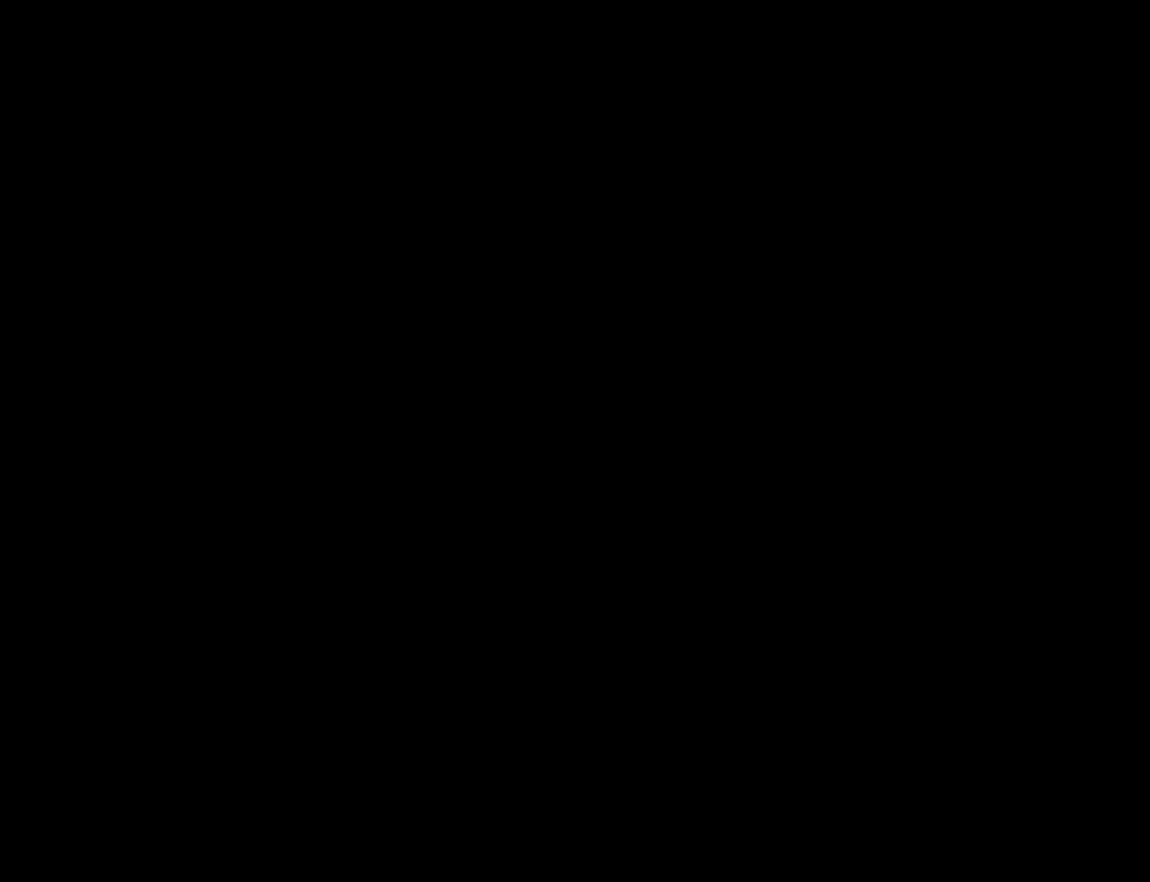
{"keys": [], "mouse": [], "events": [[433, "mouse_left", "down"], [483, "mouse_left", "up"]]}
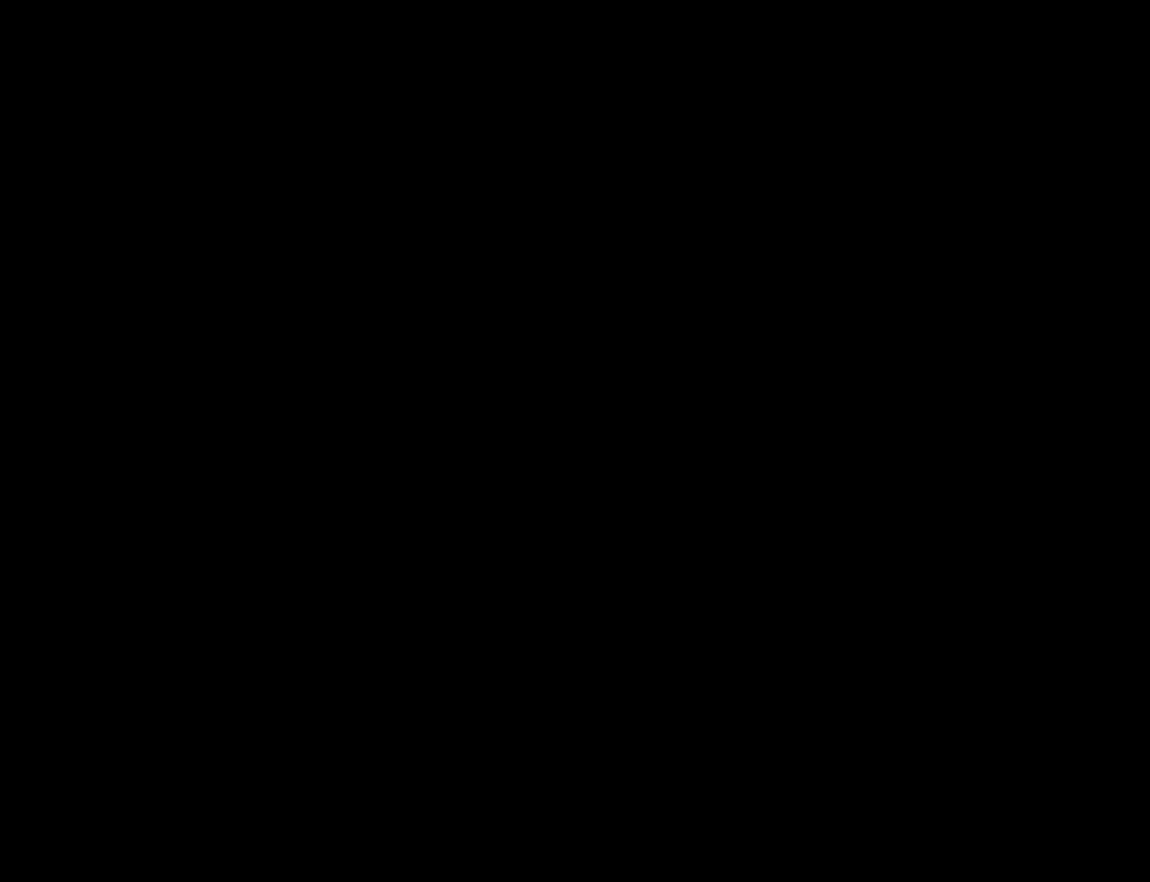
{"keys": [], "mouse": [], "events": []}
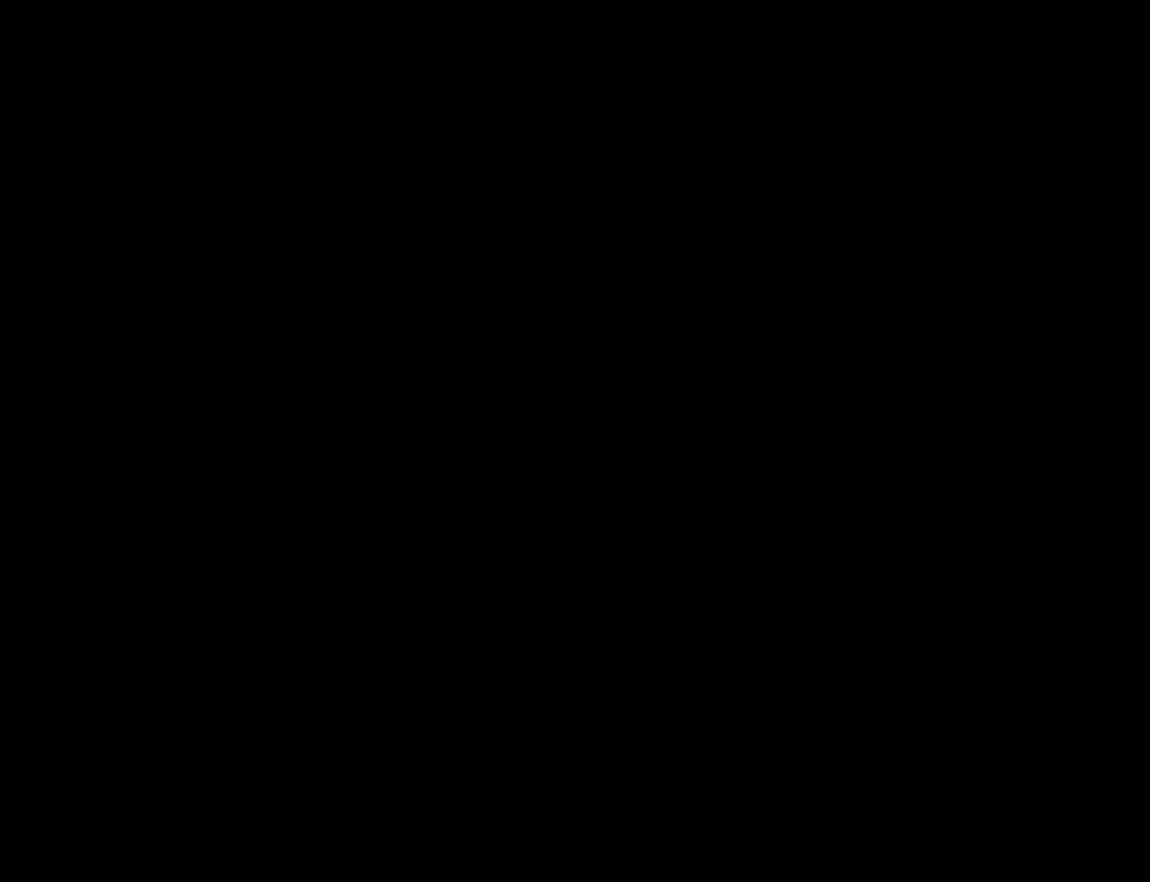
{"keys": [], "mouse": [], "events": []}
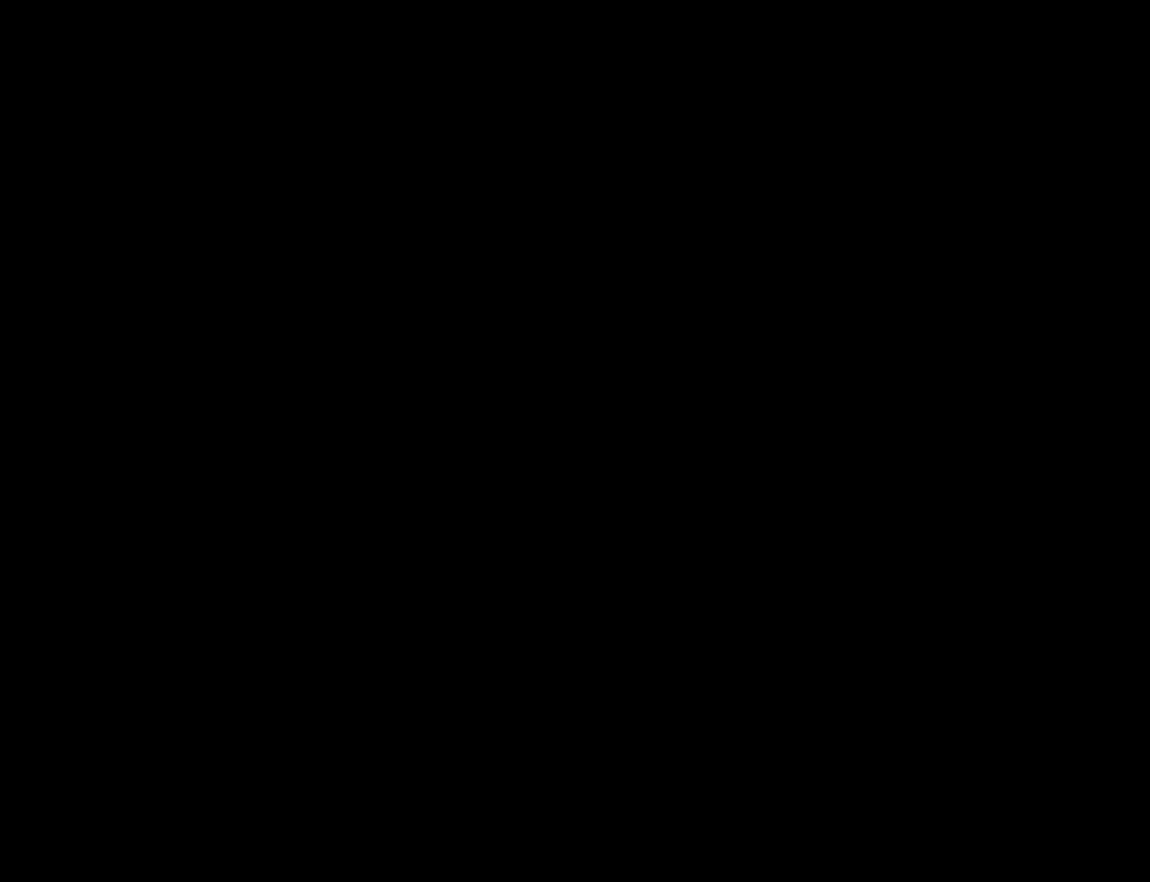
{"keys": [], "mouse": [], "events": []}
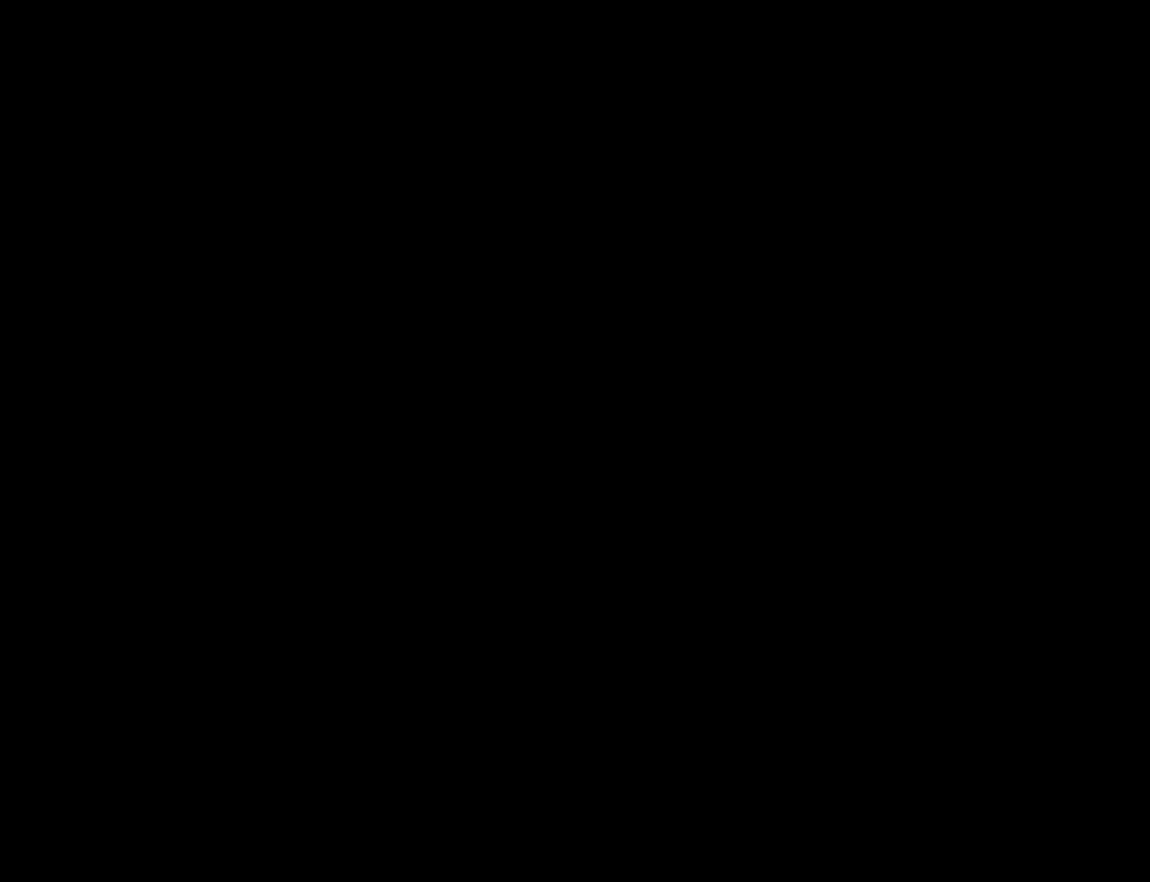
{"keys": [], "mouse": [], "events": []}
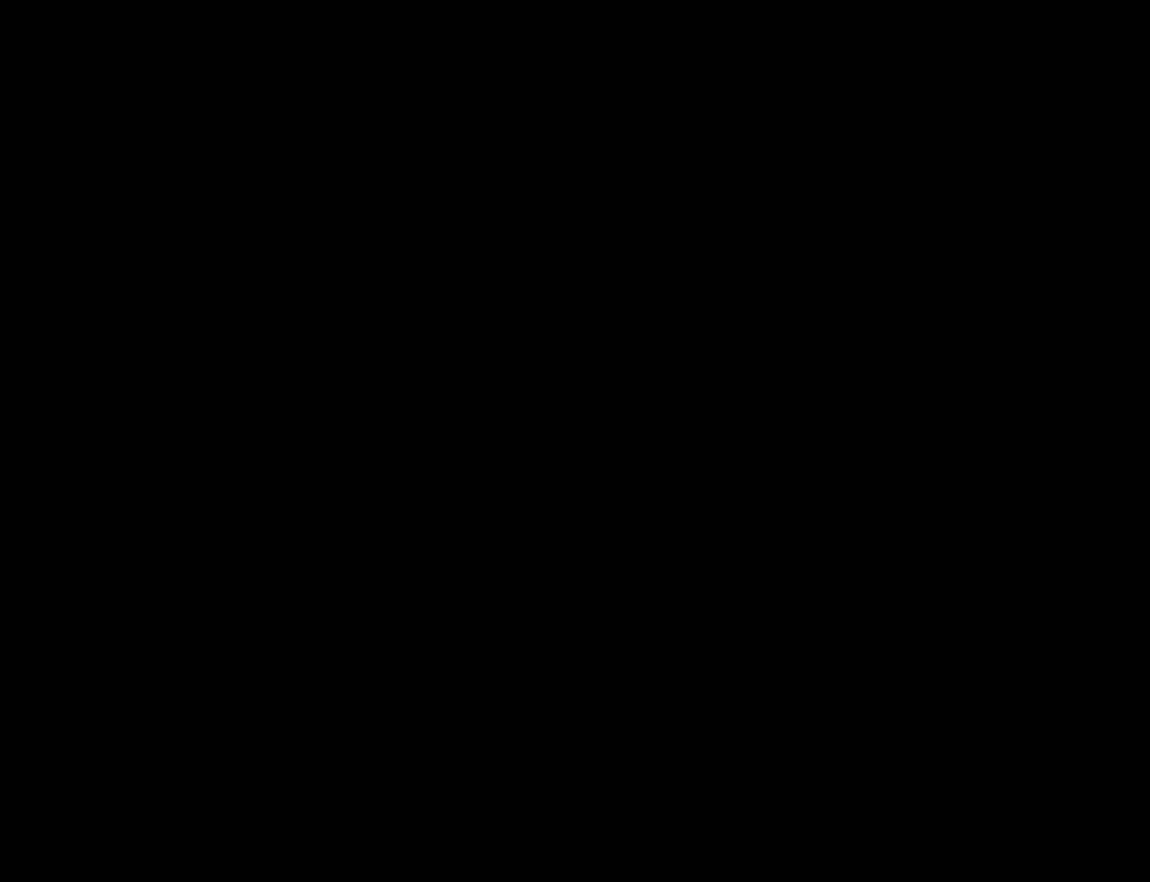
{"keys": [], "mouse": [], "events": []}
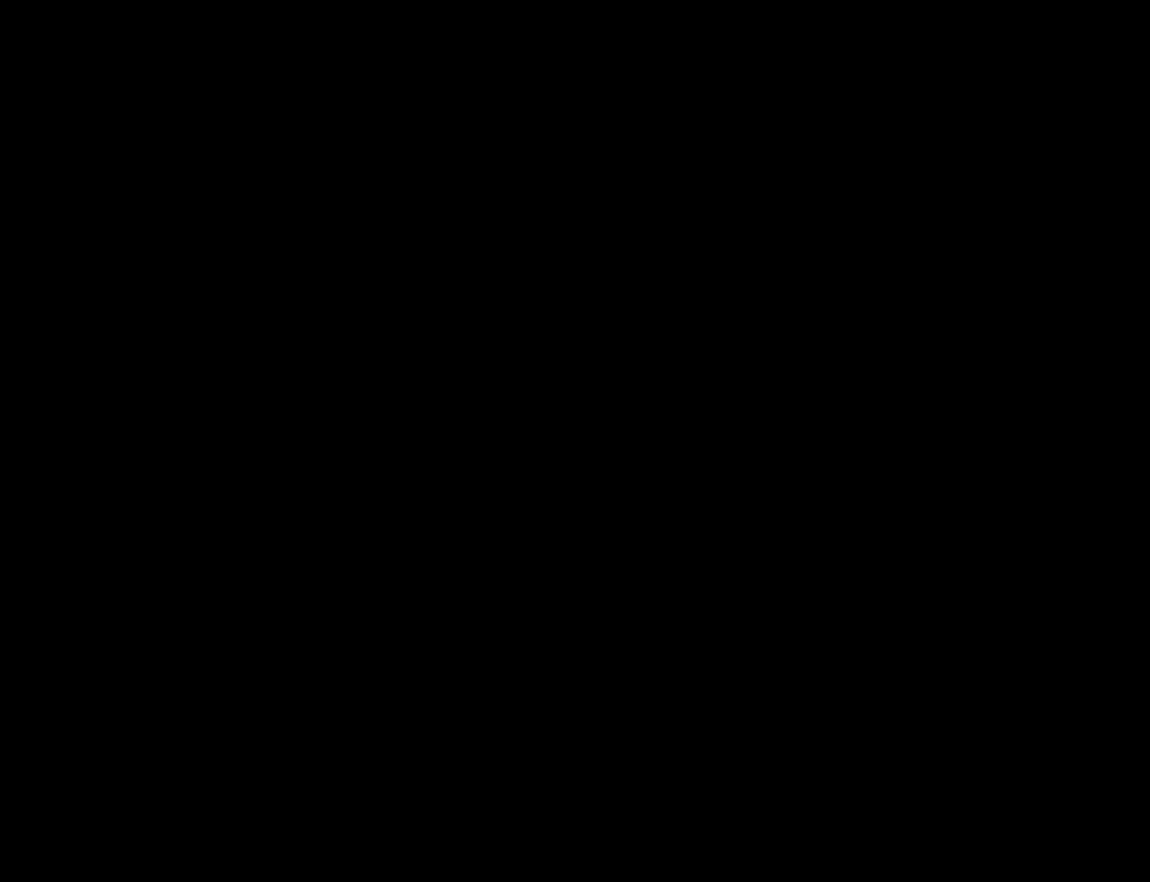
{"keys": [], "mouse": [], "events": []}
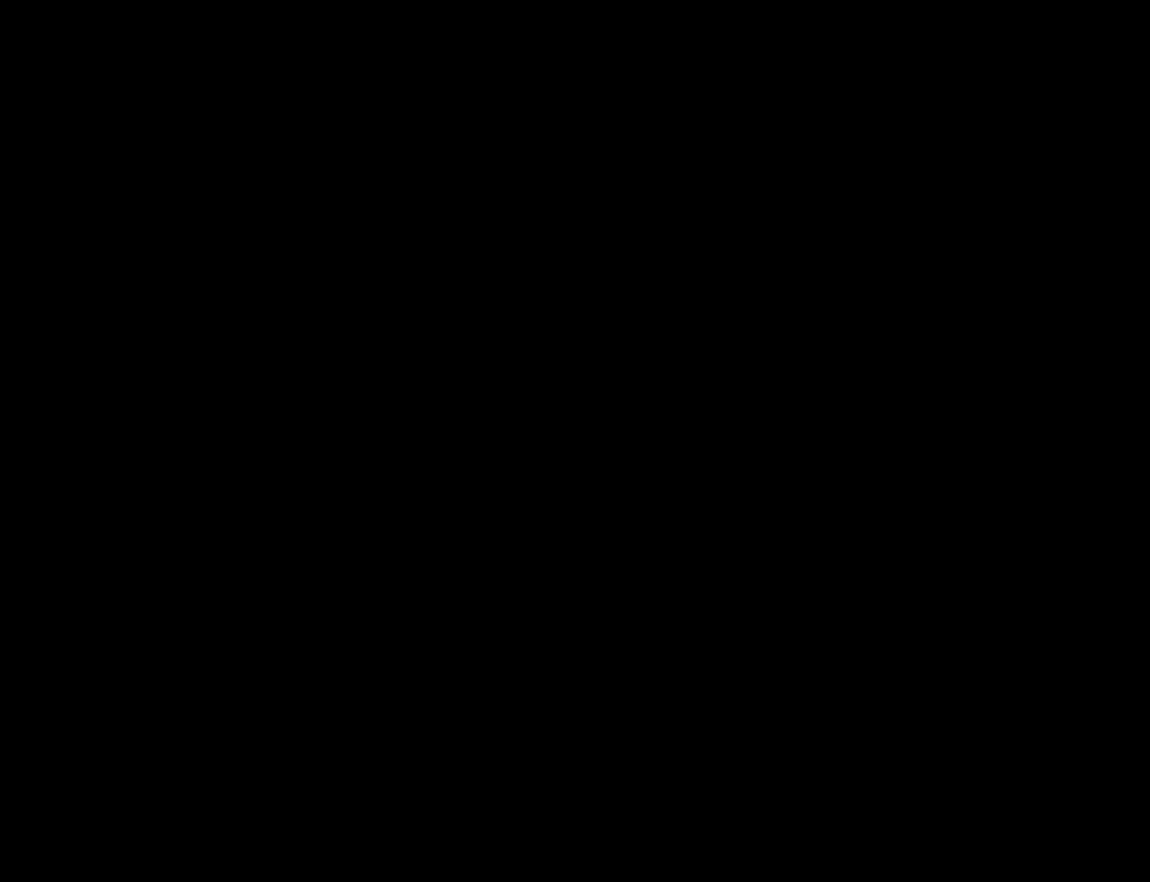
{"keys": [], "mouse": [], "events": []}
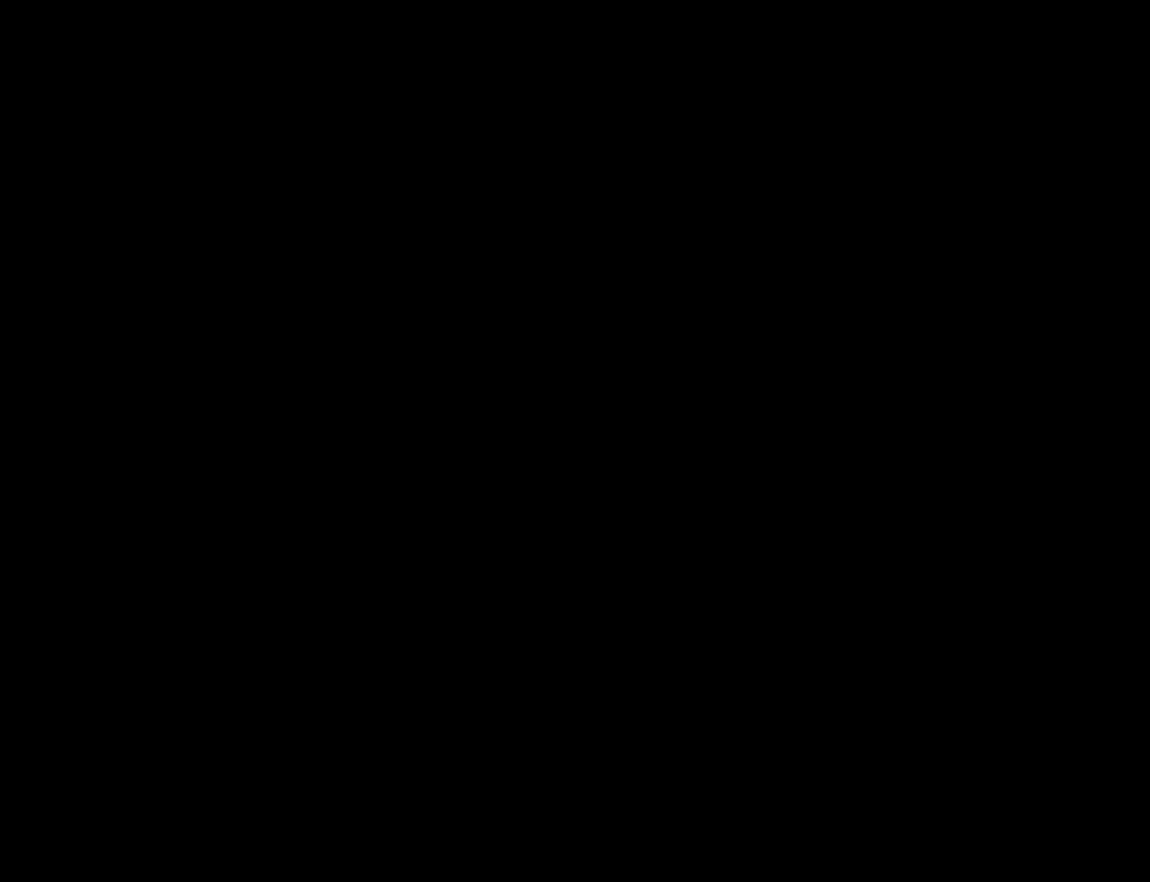
{"keys": [], "mouse": [], "events": []}
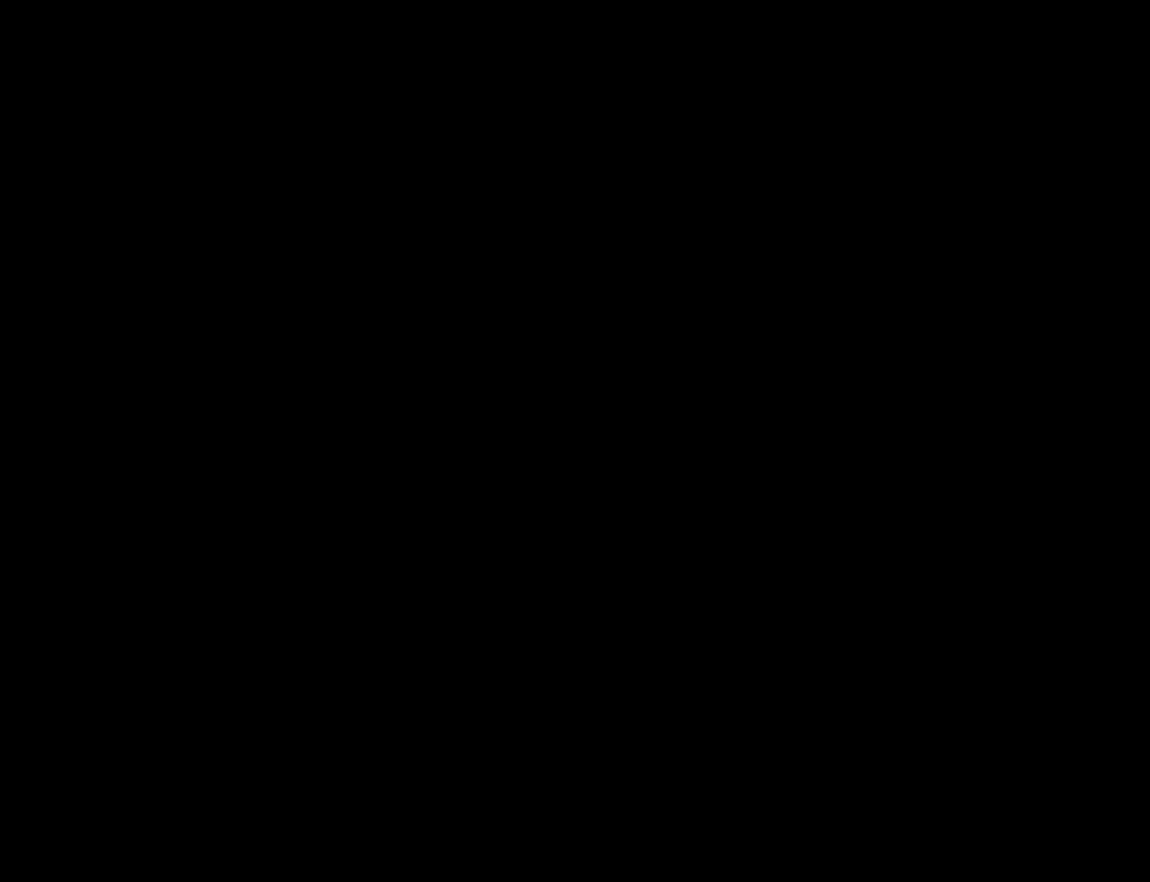
{"keys": [], "mouse": [], "events": [[400, "mouse_left", "down"], [483, "mouse_left", "up"]]}